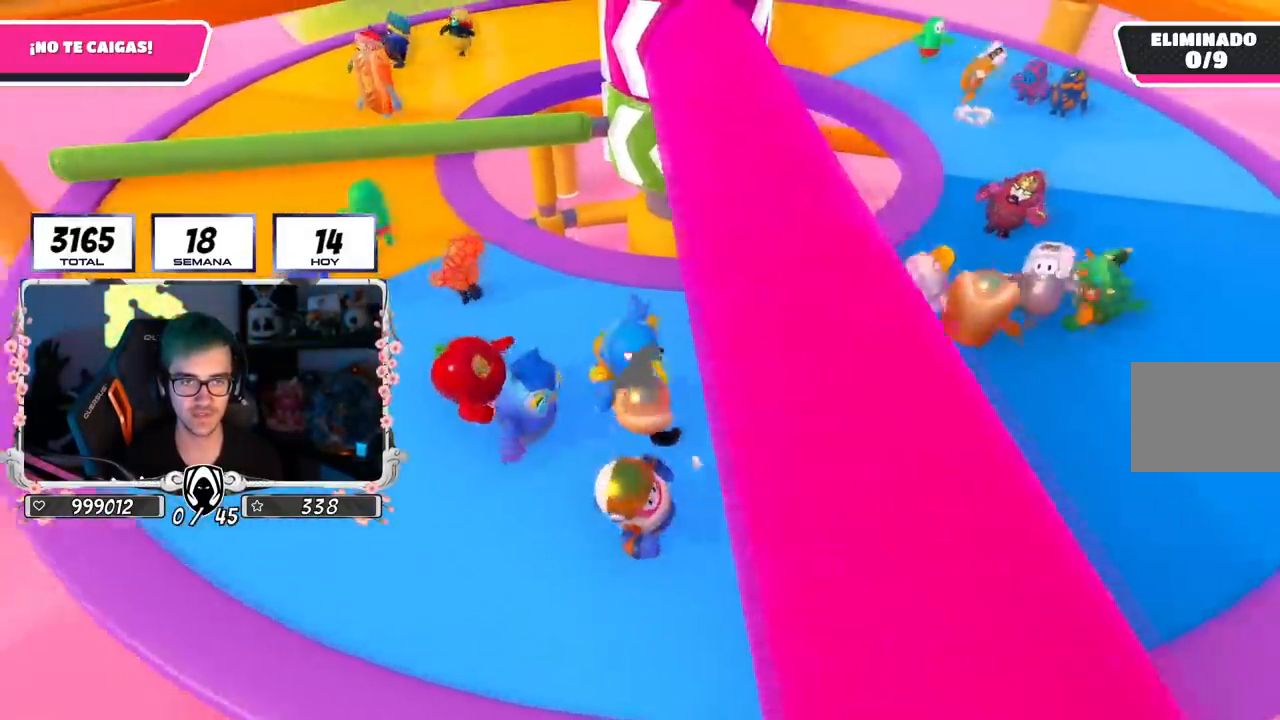
Gameplay with a controller (PlayStation layout); each line is a JSON object with the inputs held at the frame after it. "events" lists button and stick changes between this image and that frame as [ms after this image, input, new state], when the widget could be followed in between.
{"buttons": [], "left_stick": "up-right", "right_stick": "left", "events": [[33, "L2", "down"], [183, "L2", "up"], [467, "right_stick", "left"]]}
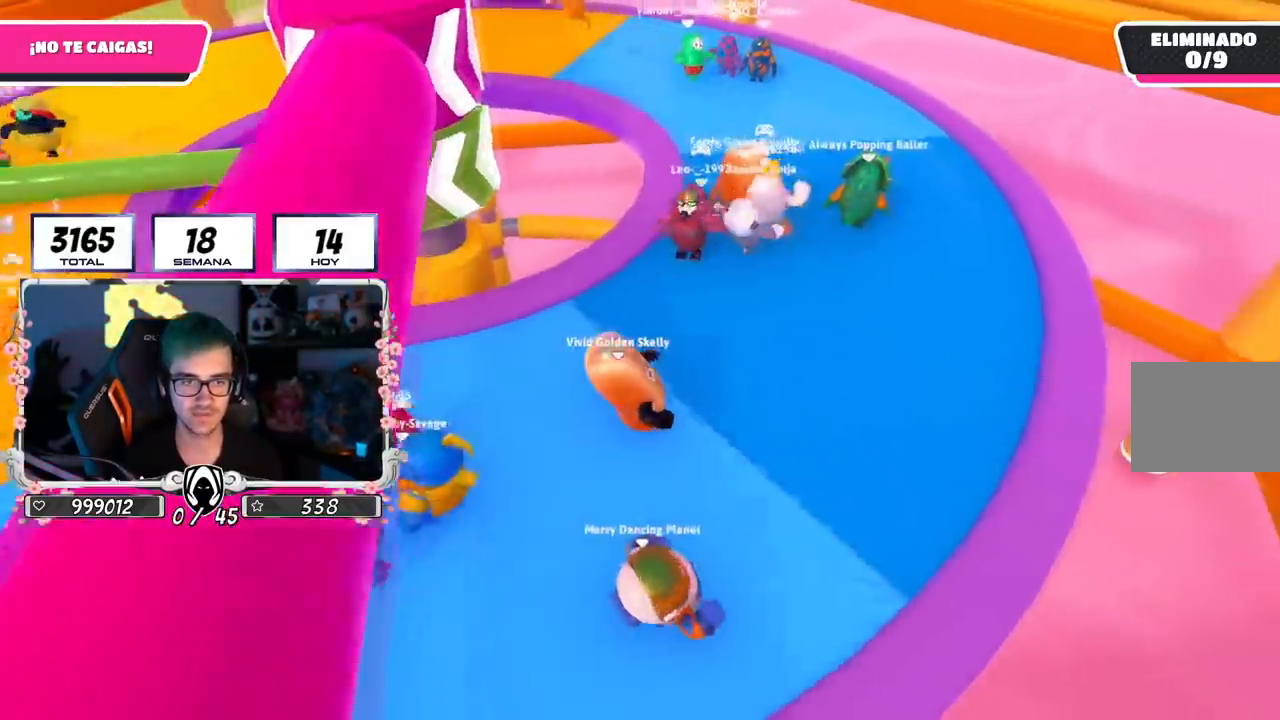
{"buttons": [], "left_stick": "up-right", "right_stick": "left", "events": []}
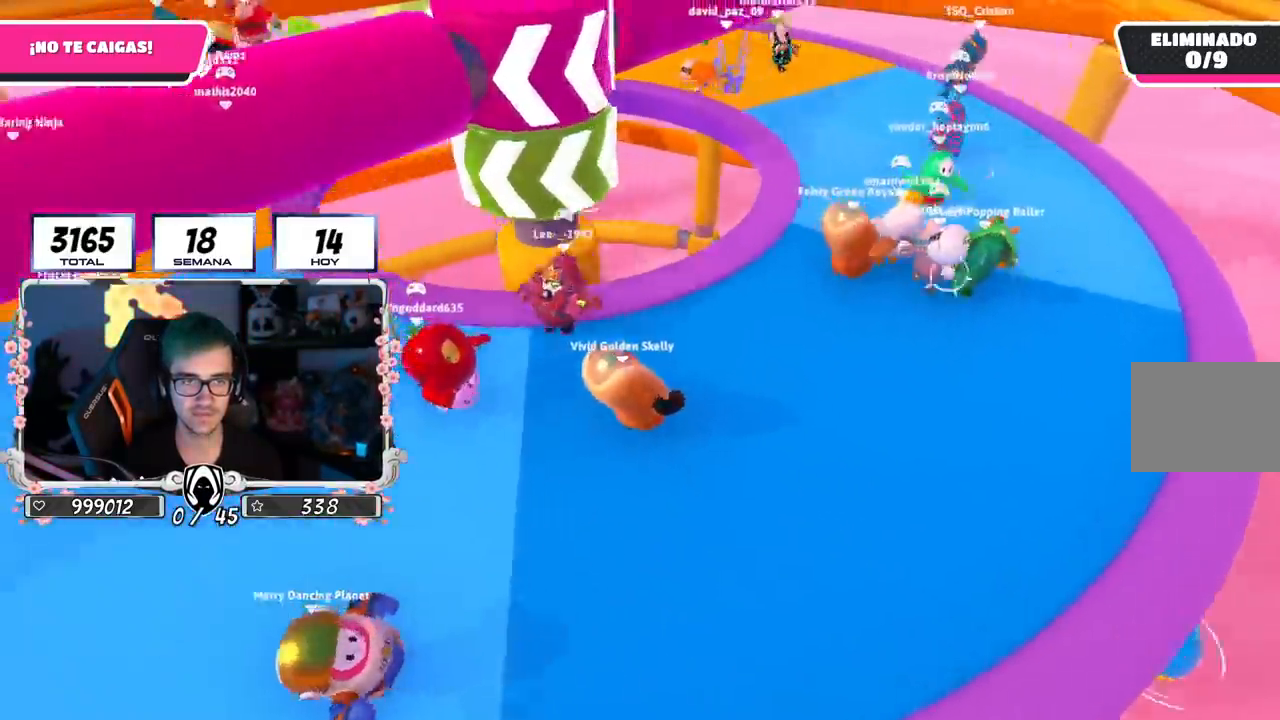
{"buttons": [], "left_stick": "up-right", "right_stick": "left", "events": []}
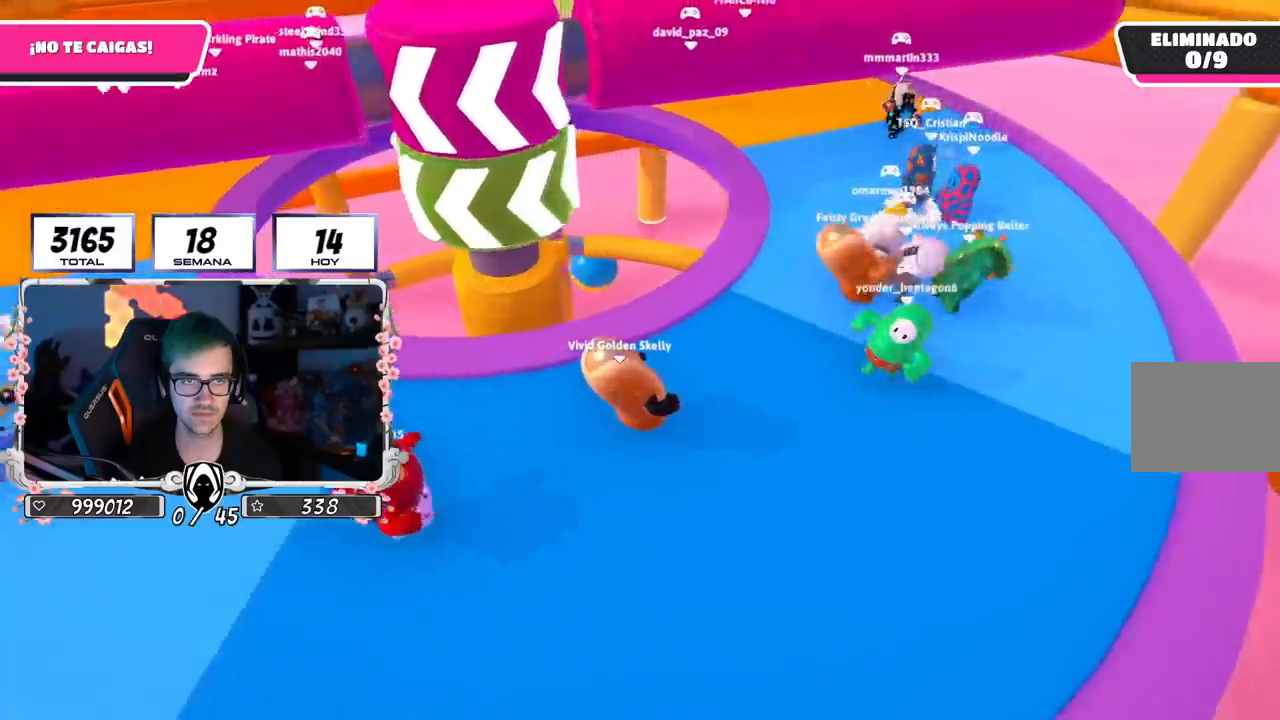
{"buttons": [], "left_stick": "up-right", "right_stick": "left", "events": []}
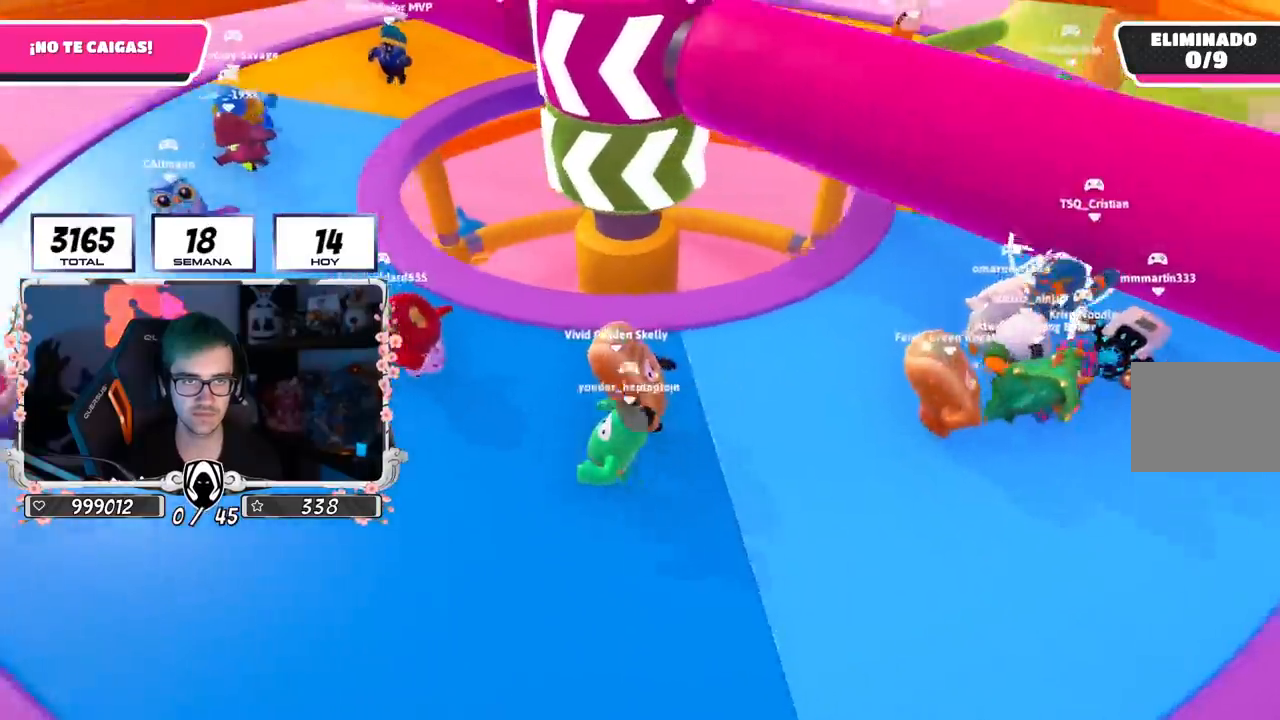
{"buttons": [], "left_stick": "up-right", "right_stick": "left", "events": []}
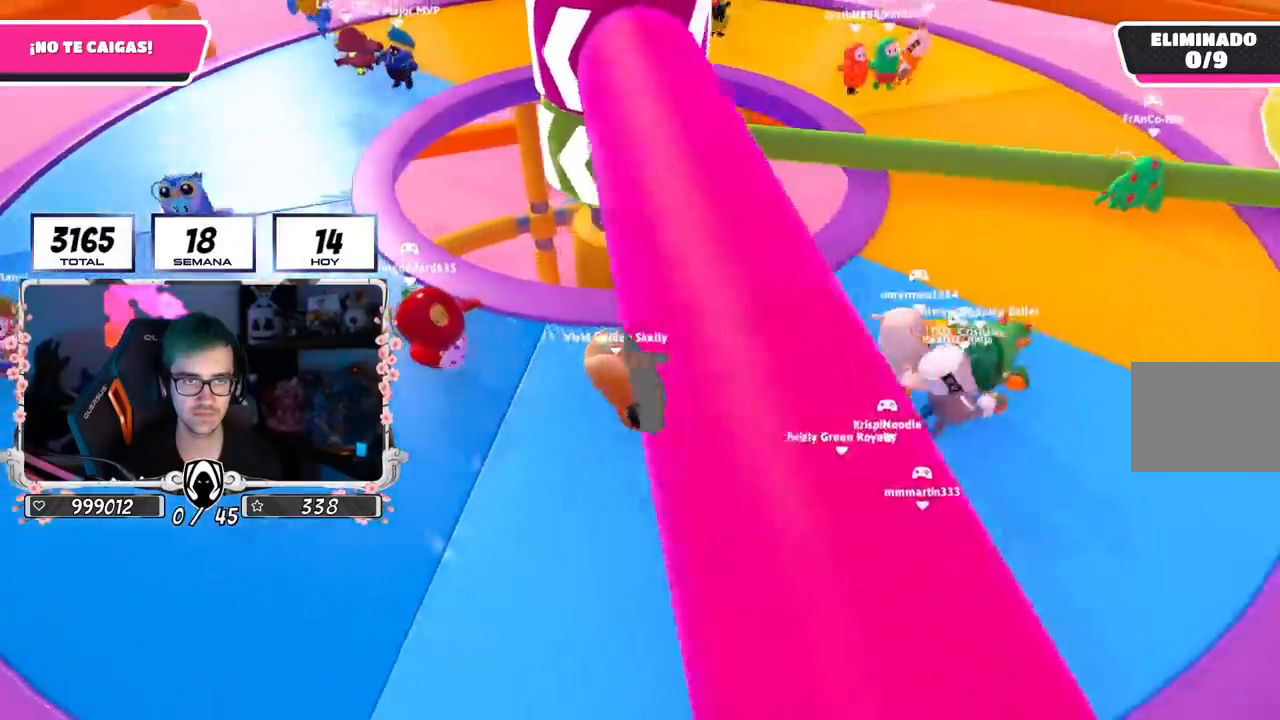
{"buttons": [], "left_stick": "up-right", "right_stick": "center", "events": [[401, "right_stick", "center"]]}
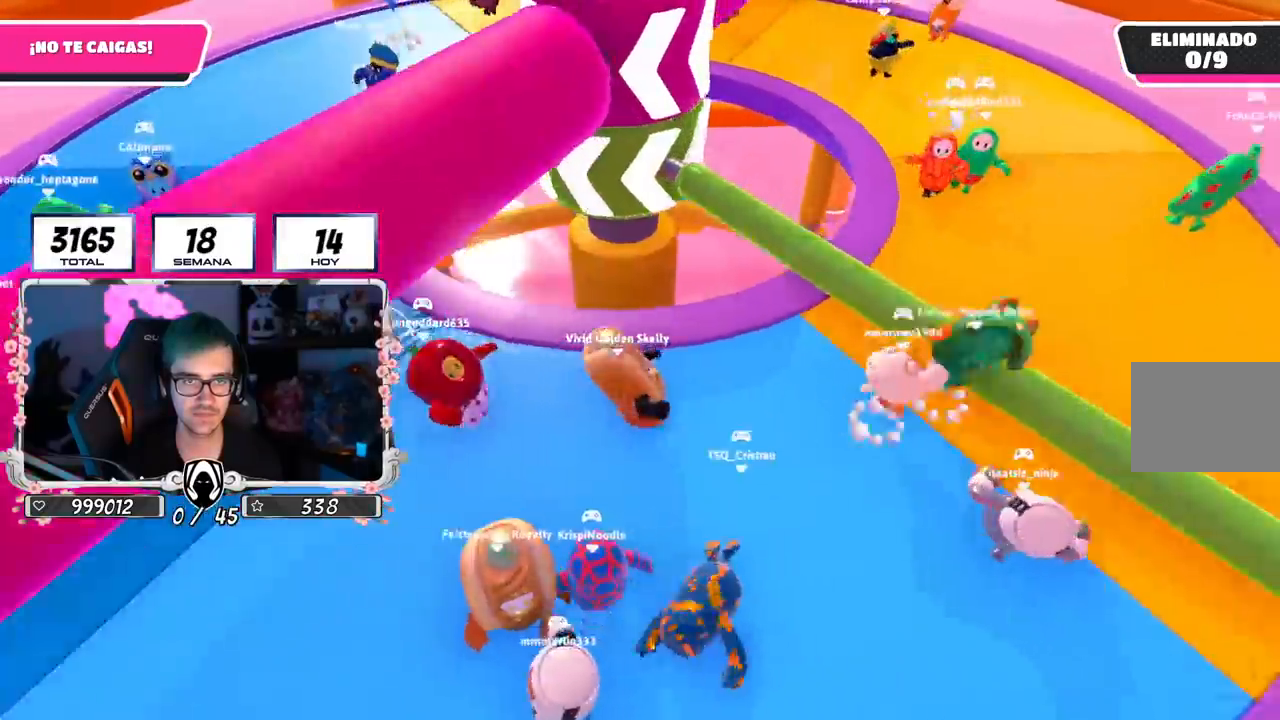
{"buttons": [], "left_stick": "down-left", "right_stick": "center", "events": [[17, "left_stick", "right"], [67, "CROSS", "down"], [167, "CROSS", "up"], [167, "left_stick", "down-left"], [267, "right_stick", "left"], [484, "right_stick", "center"]]}
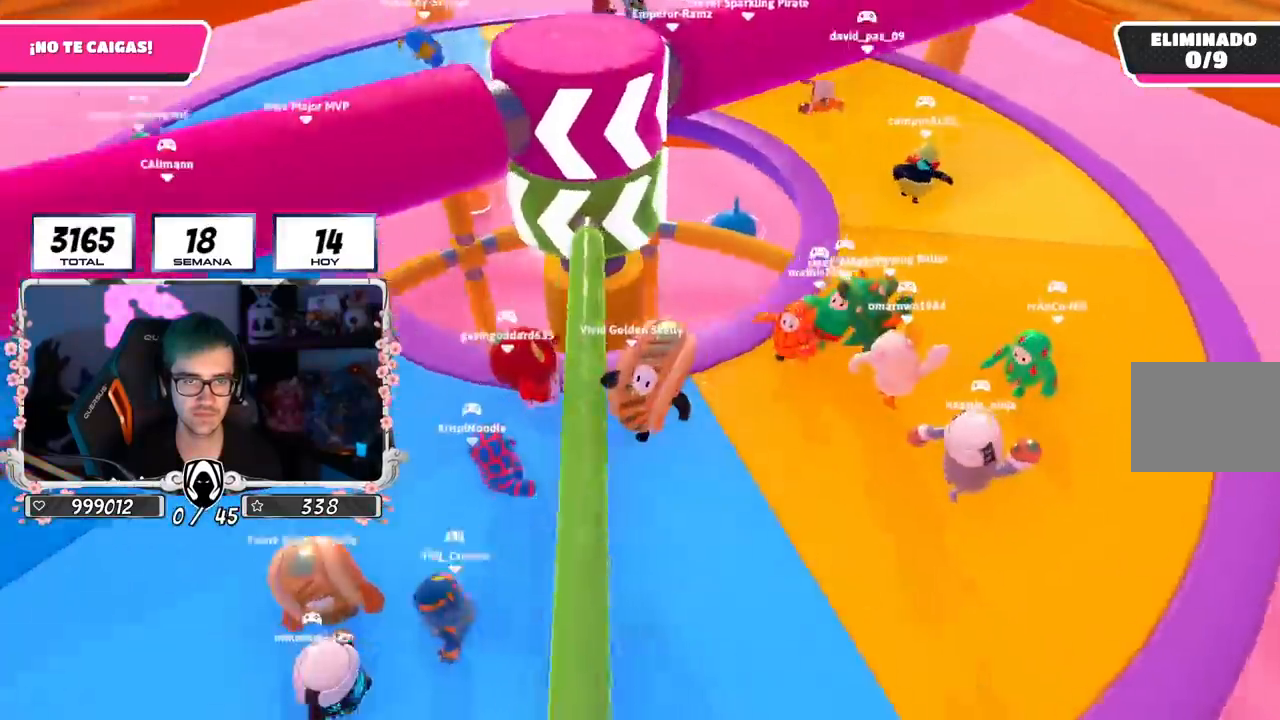
{"buttons": [], "left_stick": "up-right", "right_stick": "center", "events": [[233, "CROSS", "down"], [367, "left_stick", "up-right"], [417, "CROSS", "up"]]}